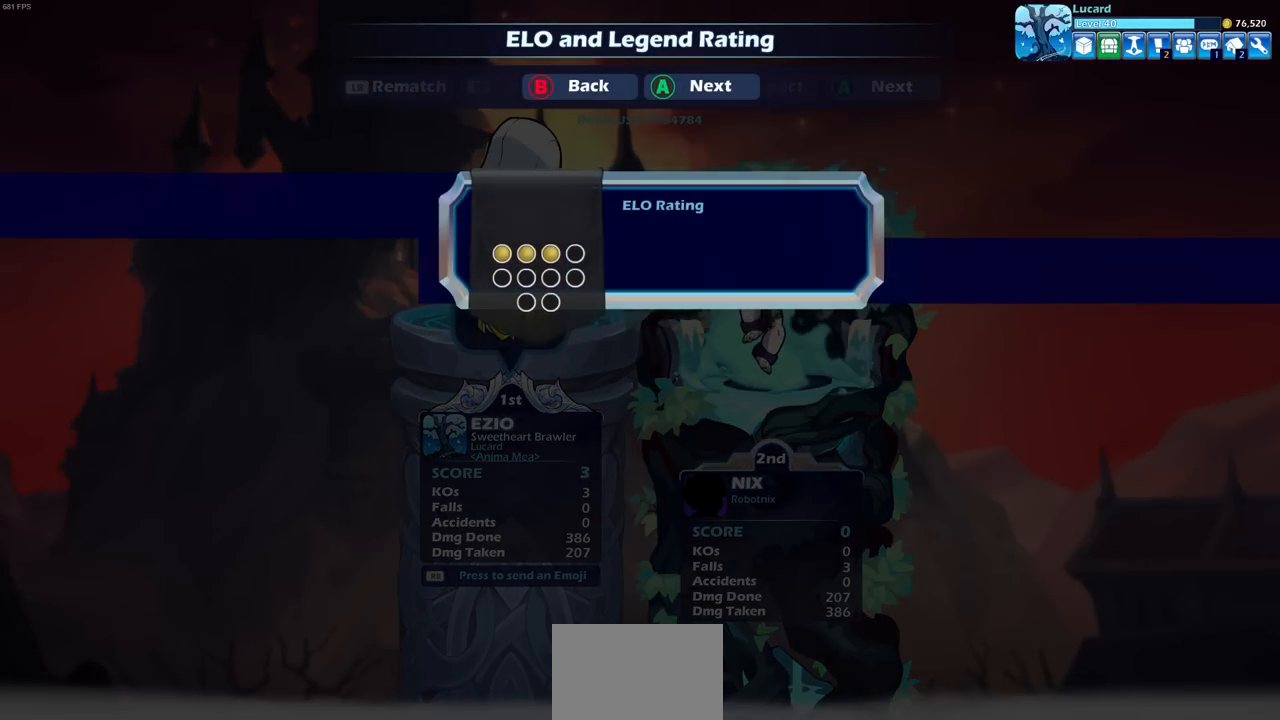
Gameplay with a controller (PlayStation layout); each line is a JSON object with the inputs held at the frame after it. "events" lists button and stick changes between this image and that frame as [ms after this image, input, new state], when the widget could be followed in between.
{"buttons": [], "left_stick": "center", "right_stick": "center", "events": []}
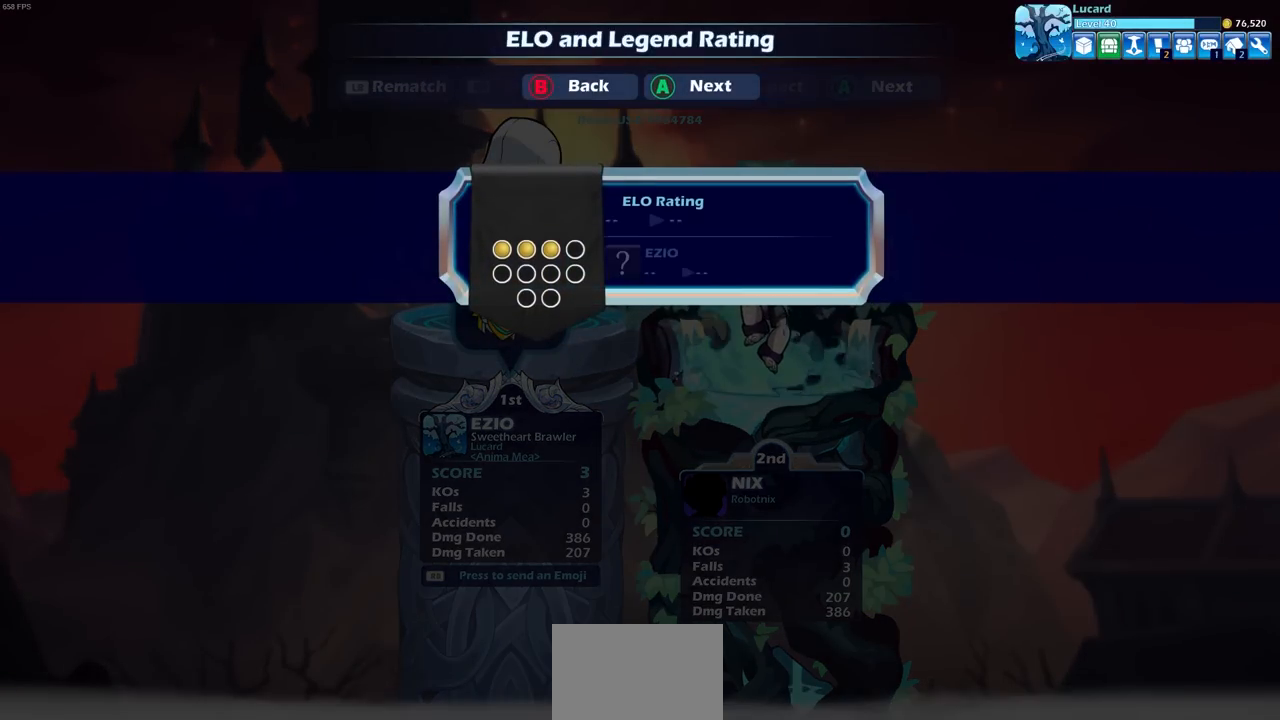
{"buttons": [], "left_stick": "center", "right_stick": "center", "events": [[233, "CROSS", "down"], [350, "CROSS", "up"]]}
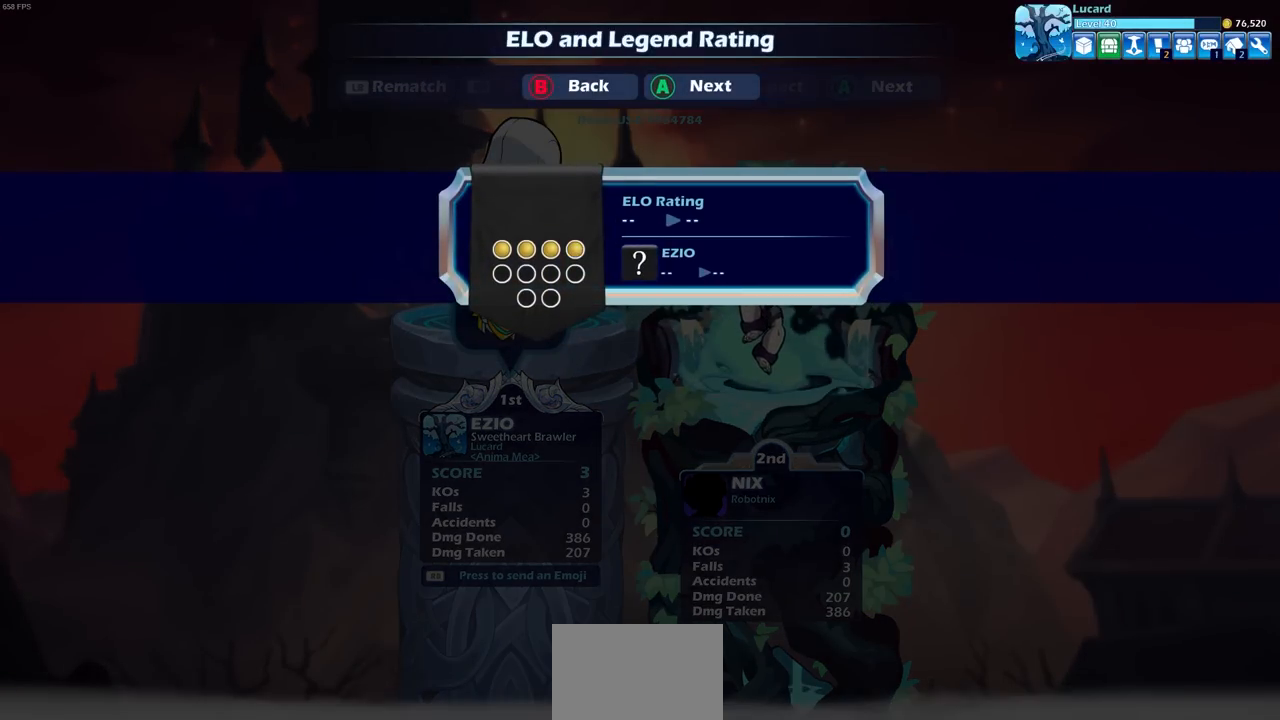
{"buttons": [], "left_stick": "center", "right_stick": "center", "events": []}
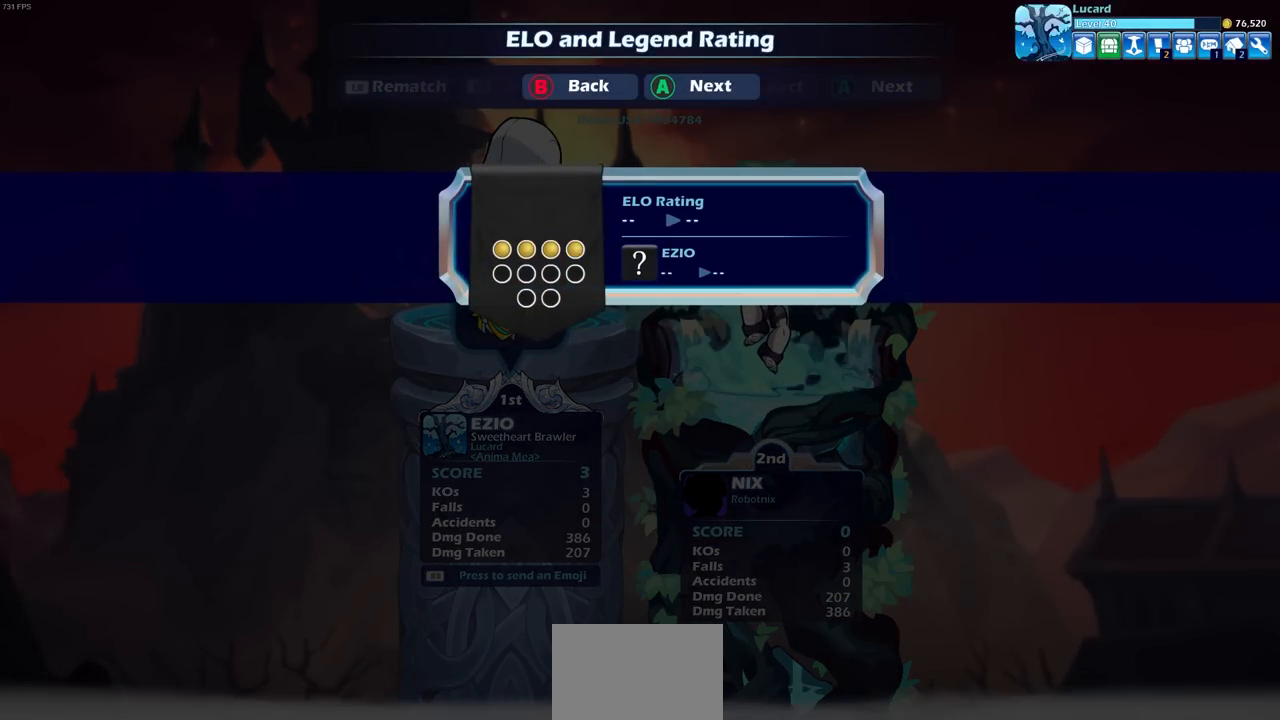
{"buttons": [], "left_stick": "center", "right_stick": "center", "events": []}
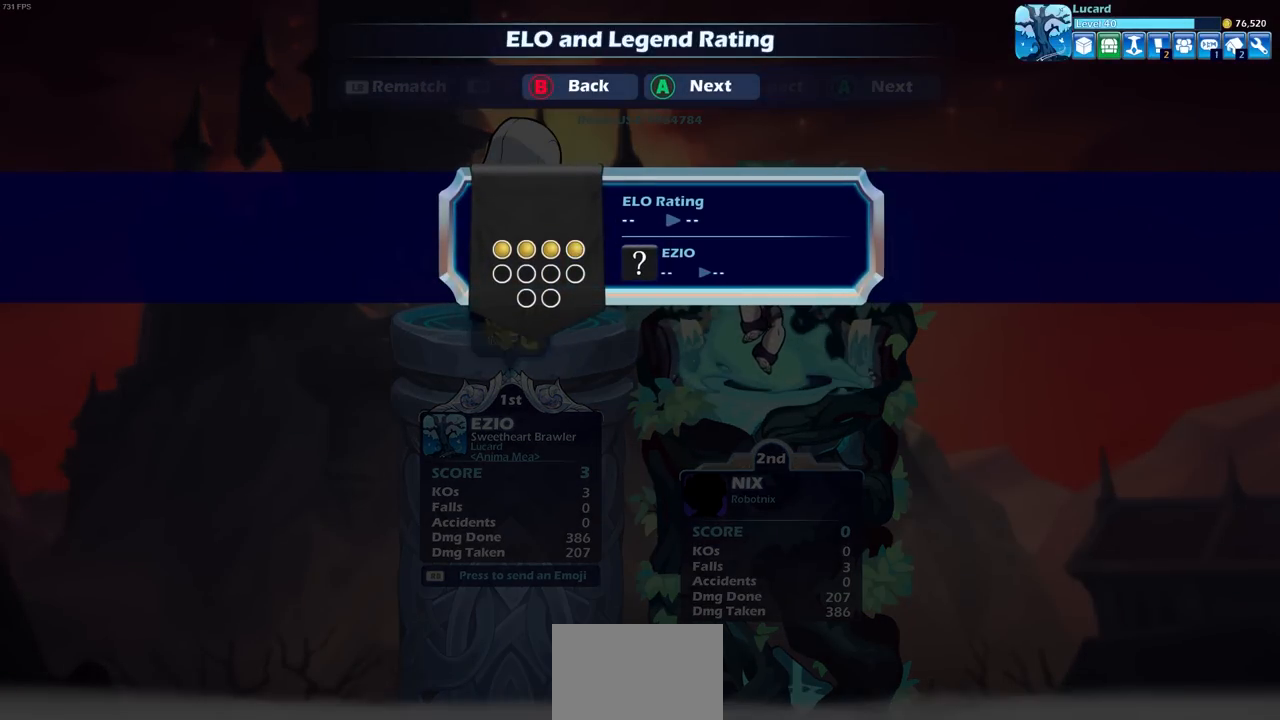
{"buttons": [], "left_stick": "center", "right_stick": "center", "events": [[67, "CROSS", "down"], [200, "CROSS", "up"]]}
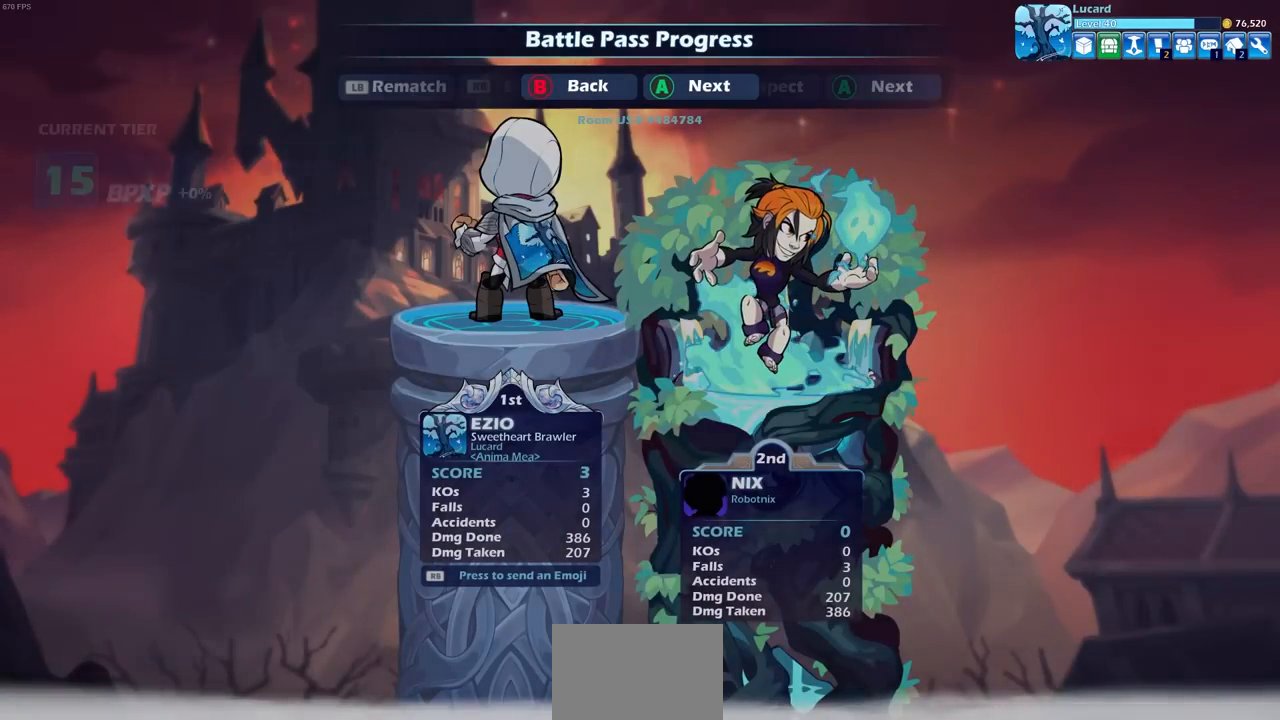
{"buttons": [], "left_stick": "center", "right_stick": "center", "events": []}
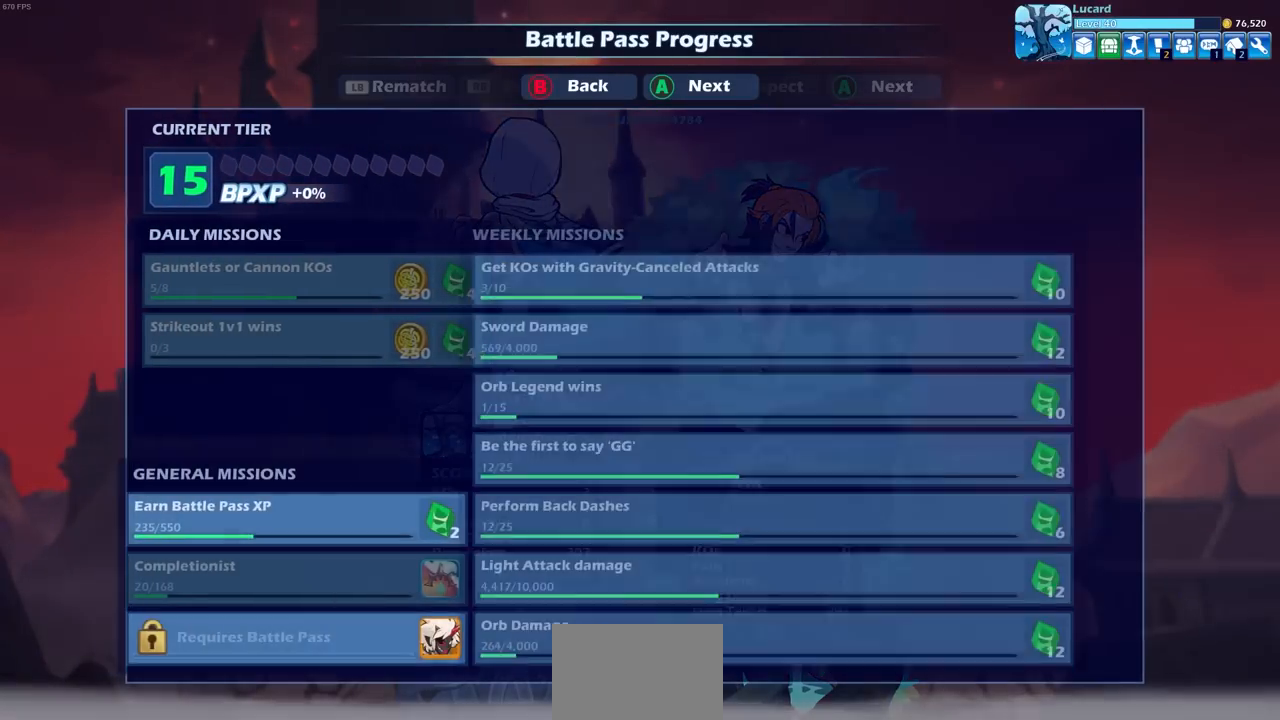
{"buttons": [], "left_stick": "center", "right_stick": "center", "events": []}
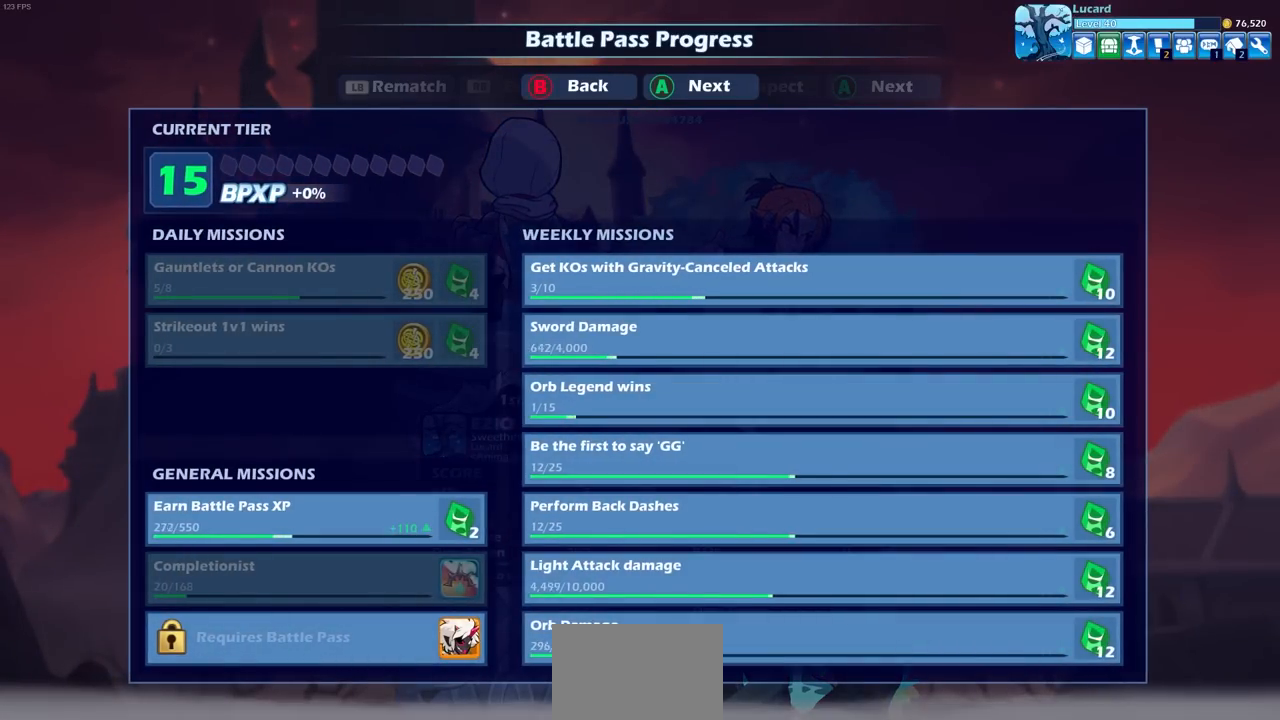
{"buttons": ["CROSS"], "left_stick": "center", "right_stick": "center", "events": [[183, "CROSS", "down"], [333, "CROSS", "up"], [483, "CROSS", "down"]]}
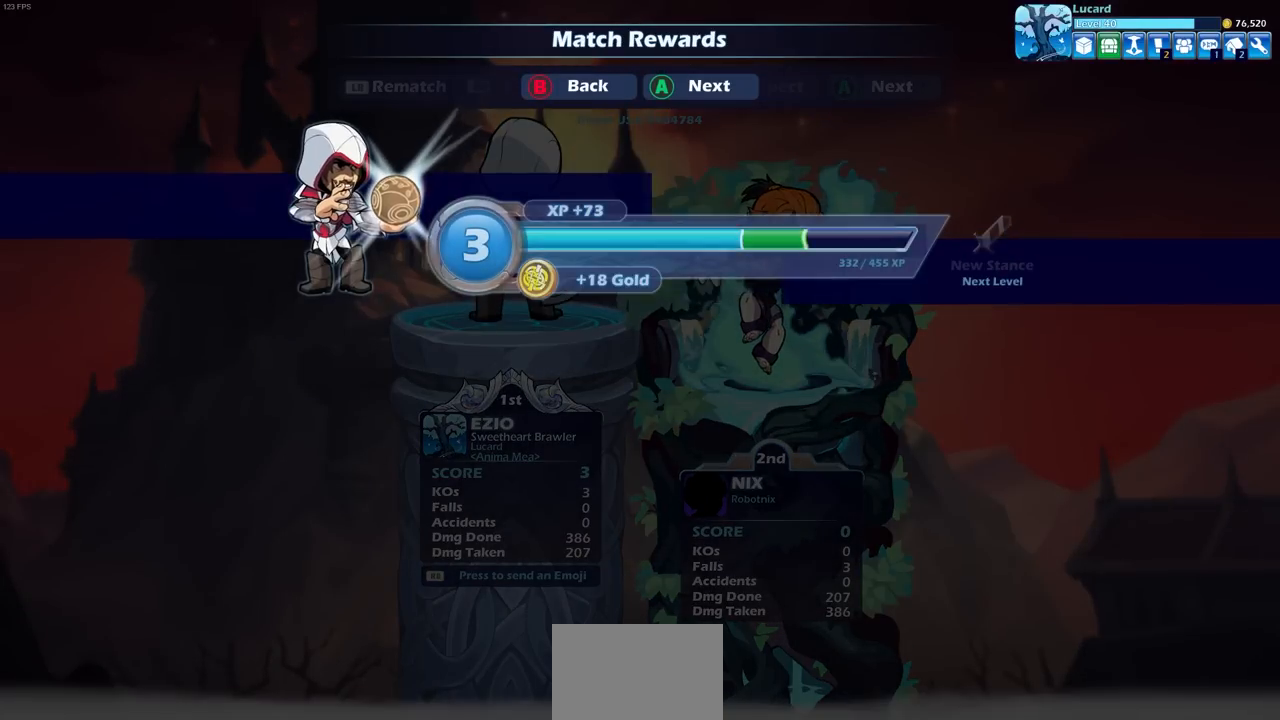
{"buttons": ["CROSS"], "left_stick": "center", "right_stick": "center", "events": [[100, "CROSS", "up"], [483, "CROSS", "down"]]}
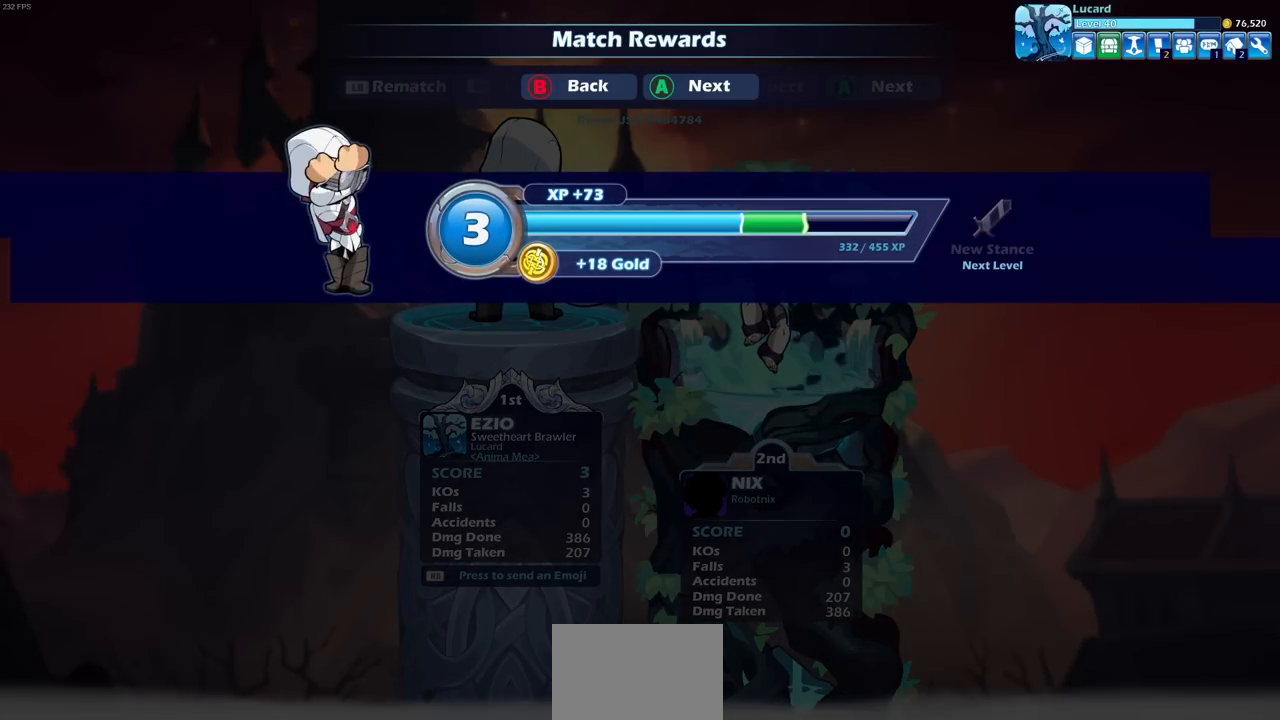
{"buttons": [], "left_stick": "center", "right_stick": "center", "events": [[133, "CROSS", "up"]]}
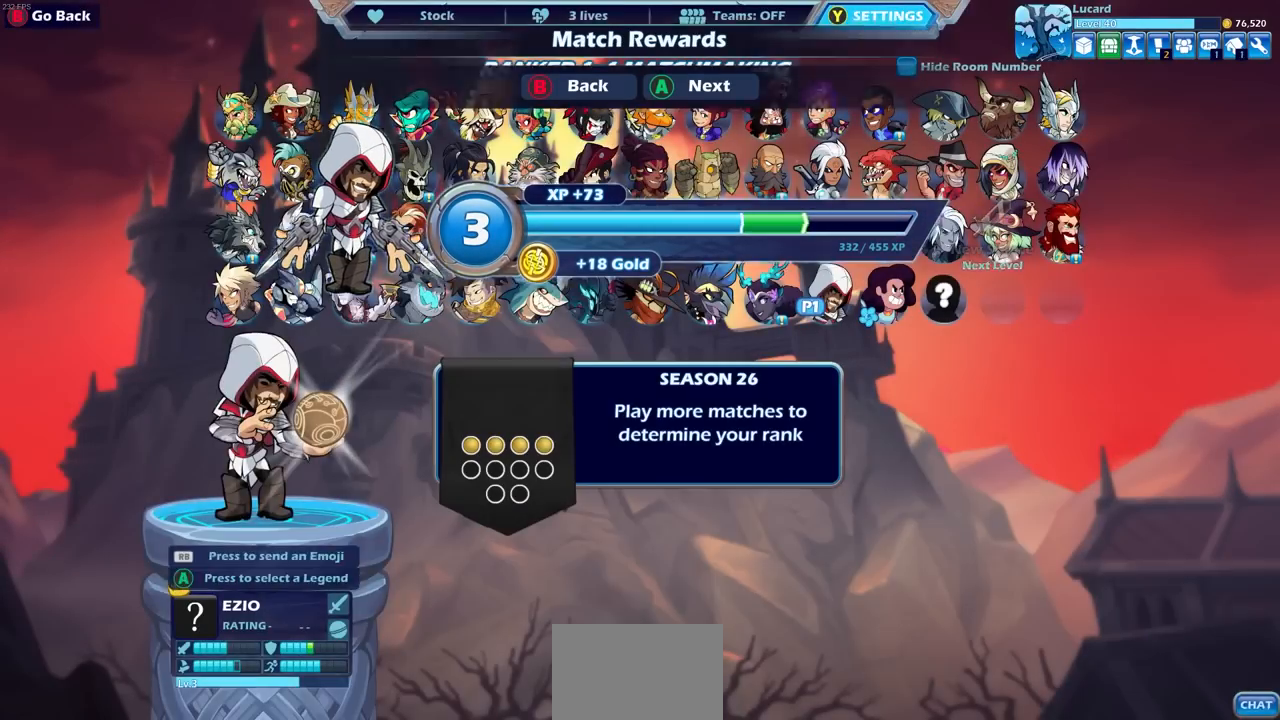
{"buttons": [], "left_stick": "center", "right_stick": "center", "events": []}
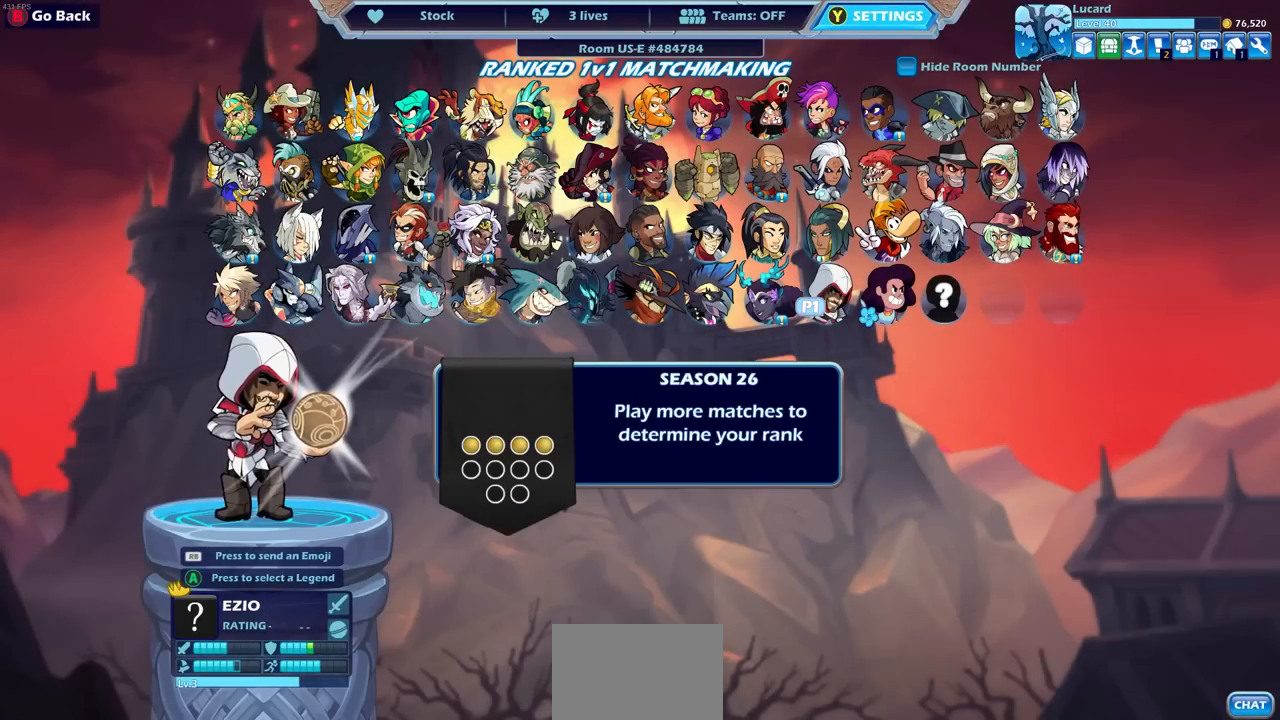
{"buttons": [], "left_stick": "center", "right_stick": "center", "events": [[17, "CROSS", "down"], [167, "CROSS", "up"]]}
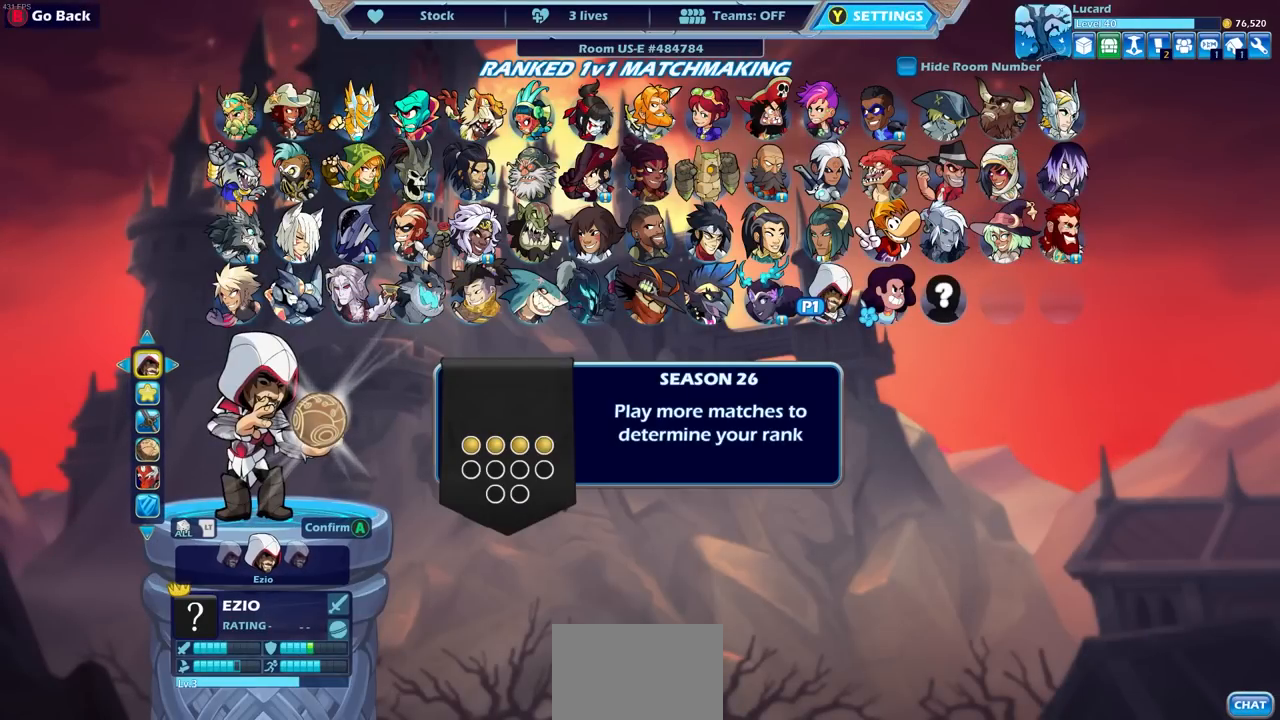
{"buttons": [], "left_stick": "center", "right_stick": "center", "events": [[333, "CROSS", "down"], [500, "CROSS", "up"]]}
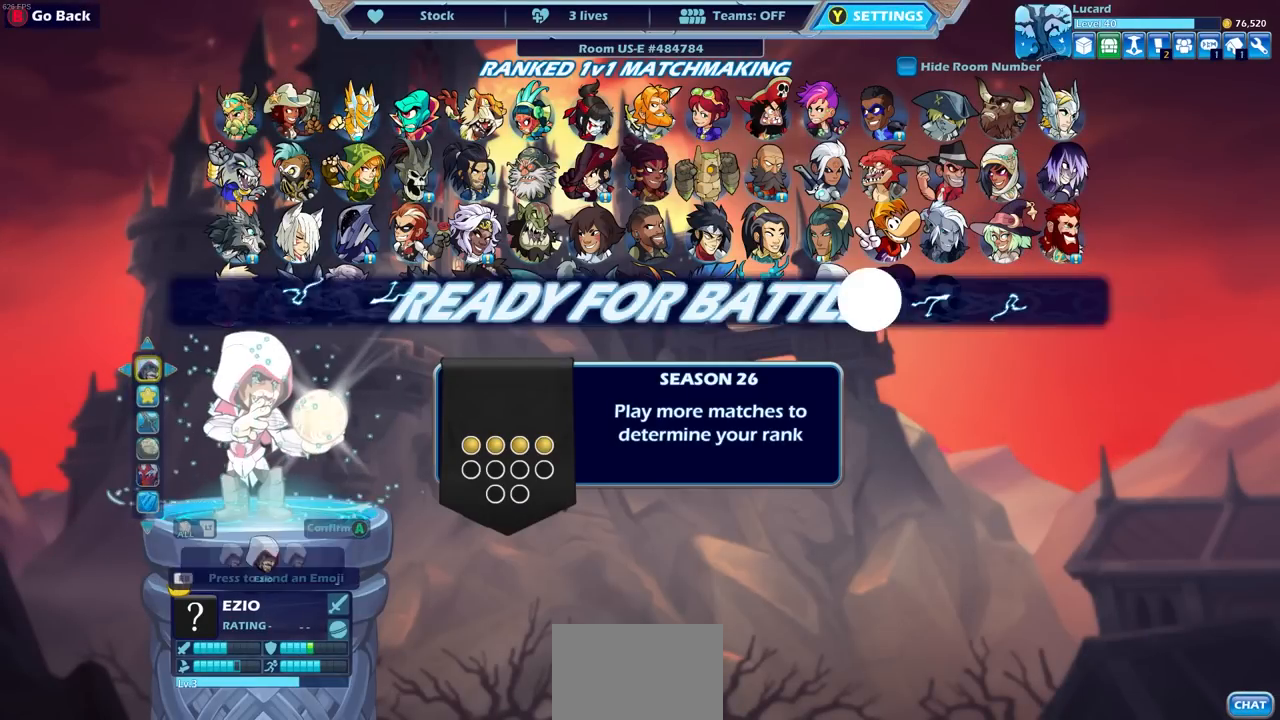
{"buttons": [], "left_stick": "center", "right_stick": "center", "events": []}
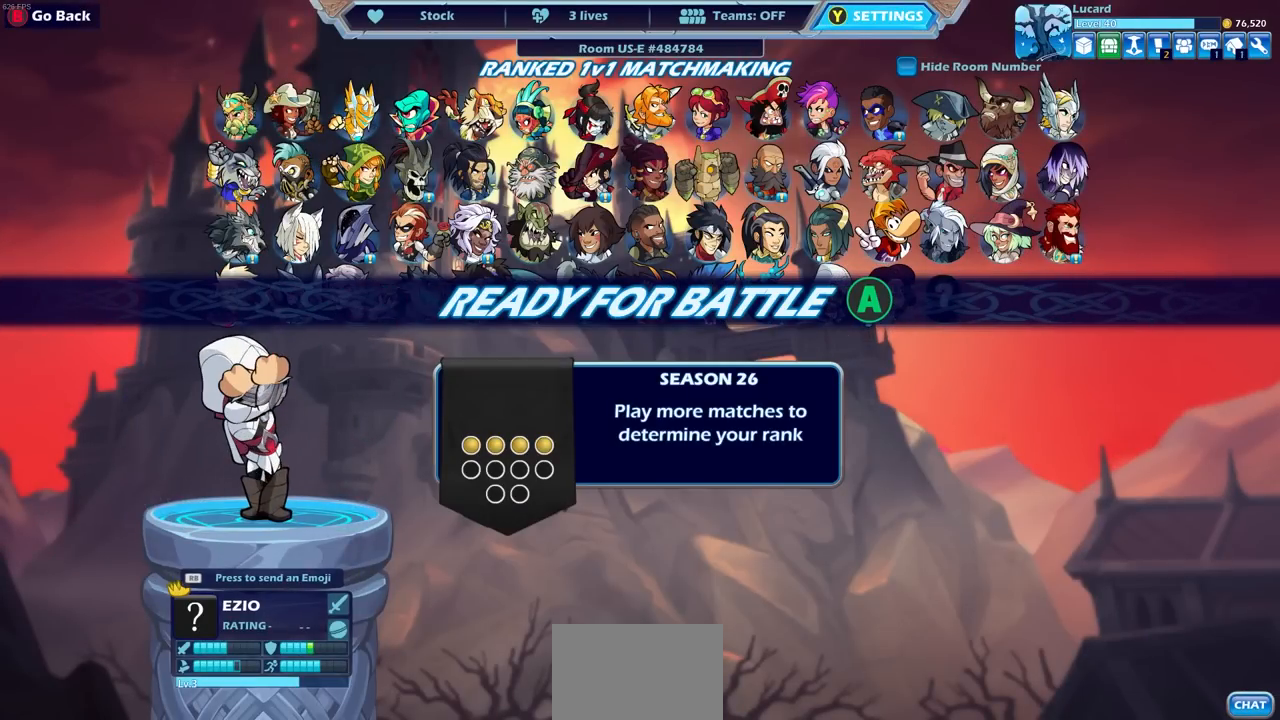
{"buttons": [], "left_stick": "center", "right_stick": "center", "events": [[83, "CIRCLE", "down"], [200, "CIRCLE", "up"]]}
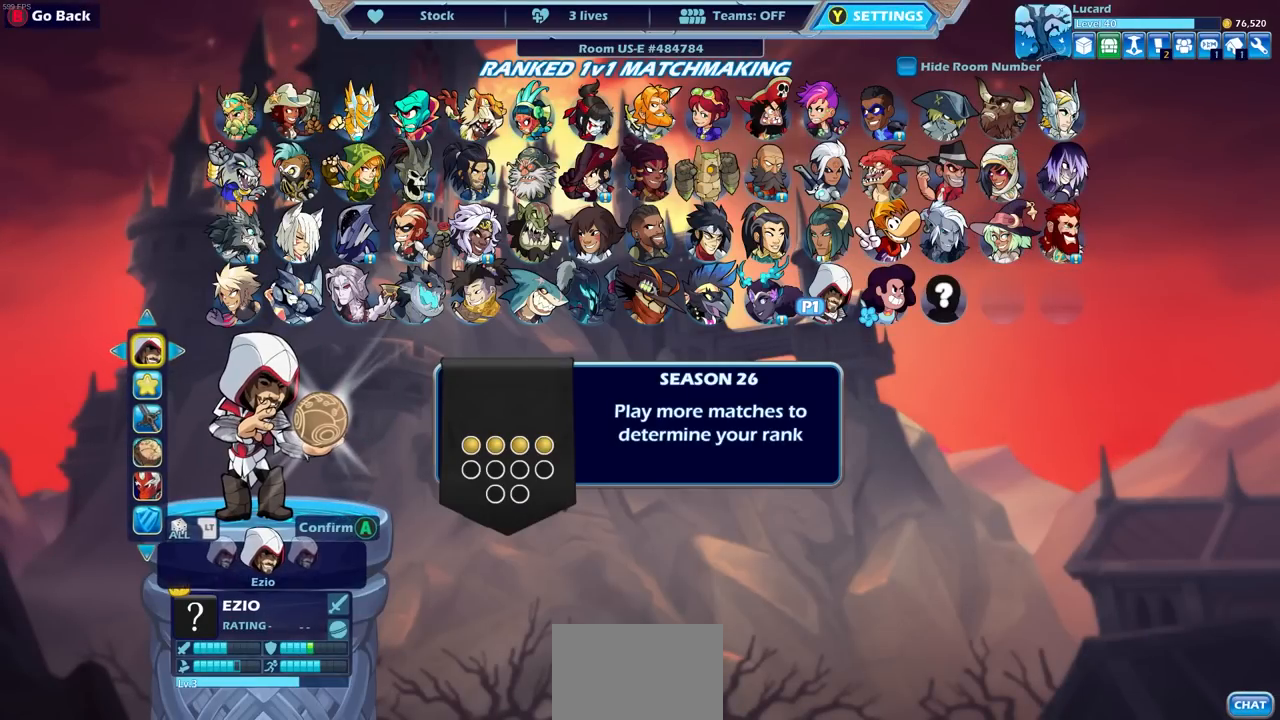
{"buttons": [], "left_stick": "center", "right_stick": "center", "events": [[400, "CIRCLE", "down"], [483, "CIRCLE", "up"]]}
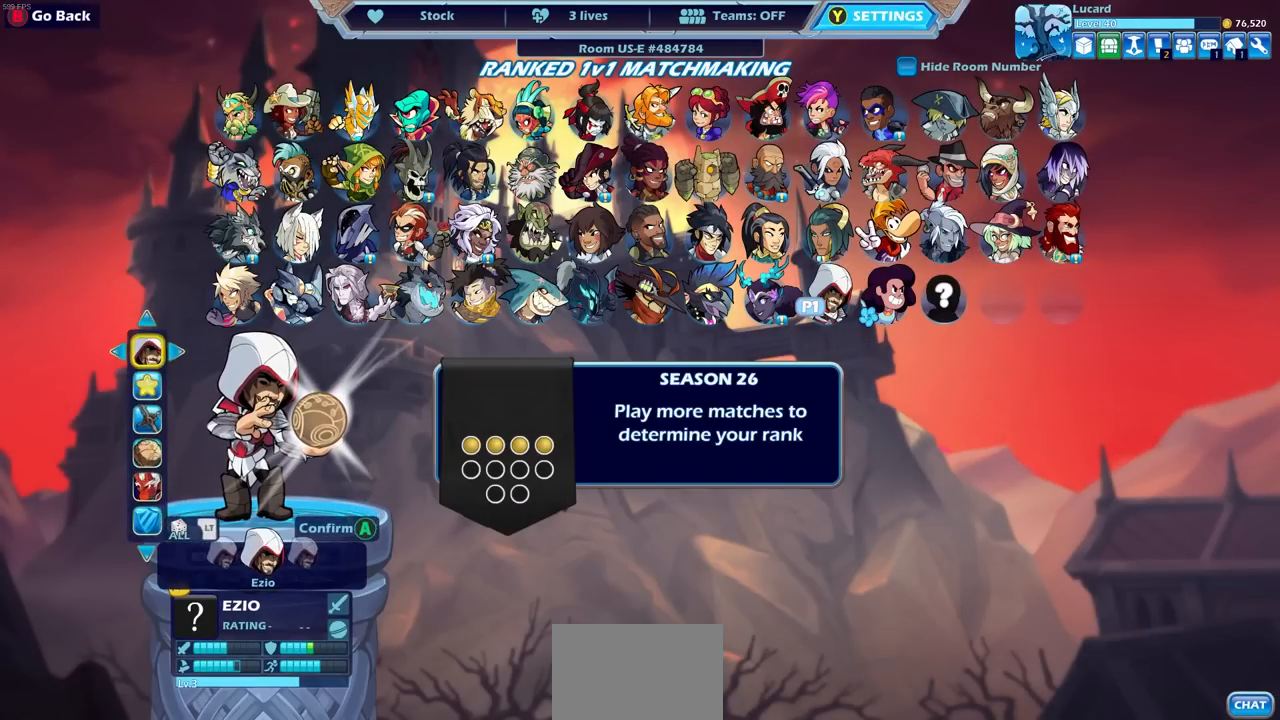
{"buttons": [], "left_stick": "center", "right_stick": "center", "events": [[150, "DPAD_LEFT", "down"], [267, "DPAD_LEFT", "up"]]}
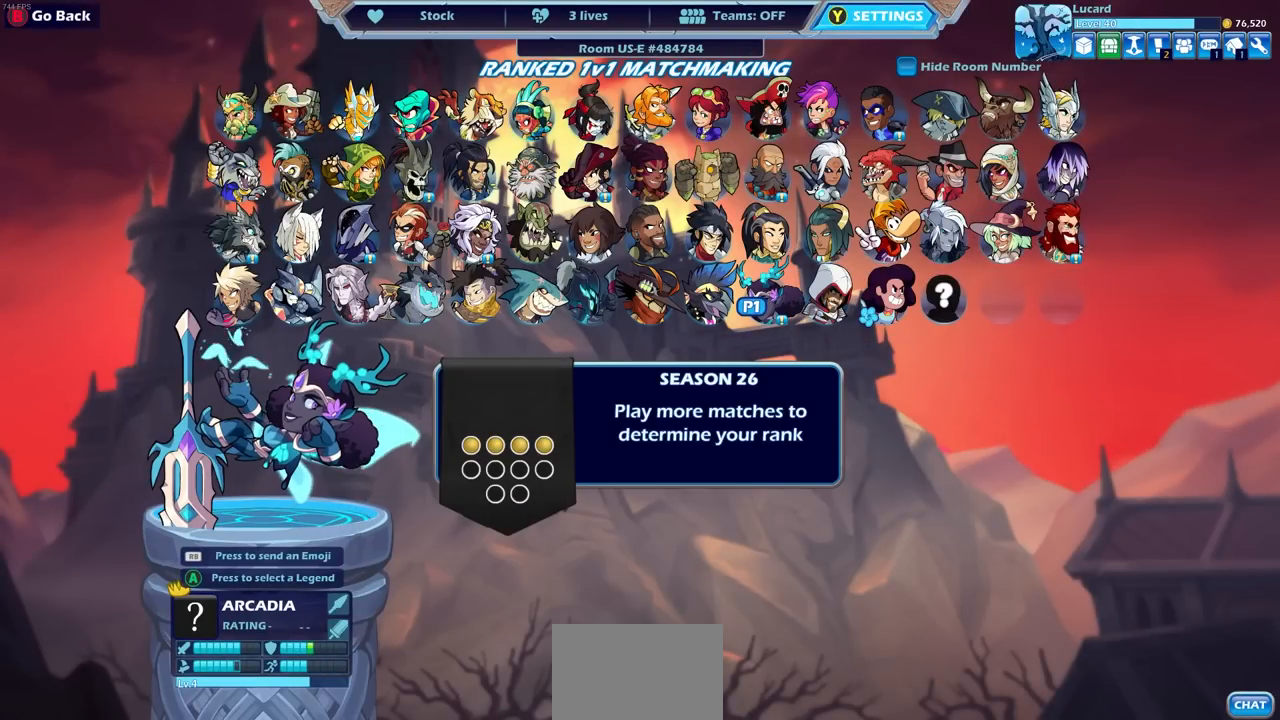
{"buttons": [], "left_stick": "center", "right_stick": "center", "events": [[150, "CROSS", "down"], [283, "CROSS", "up"]]}
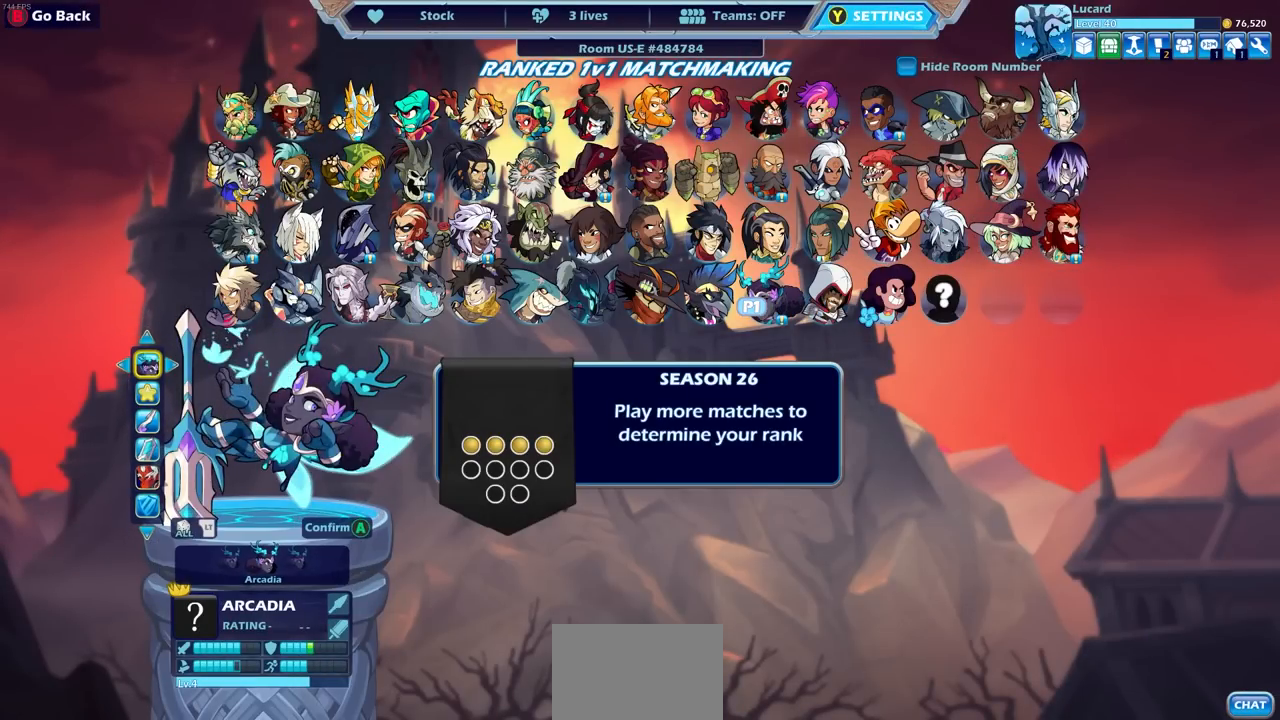
{"buttons": [], "left_stick": "center", "right_stick": "center", "events": [[317, "DPAD_DOWN", "down"], [433, "DPAD_DOWN", "up"]]}
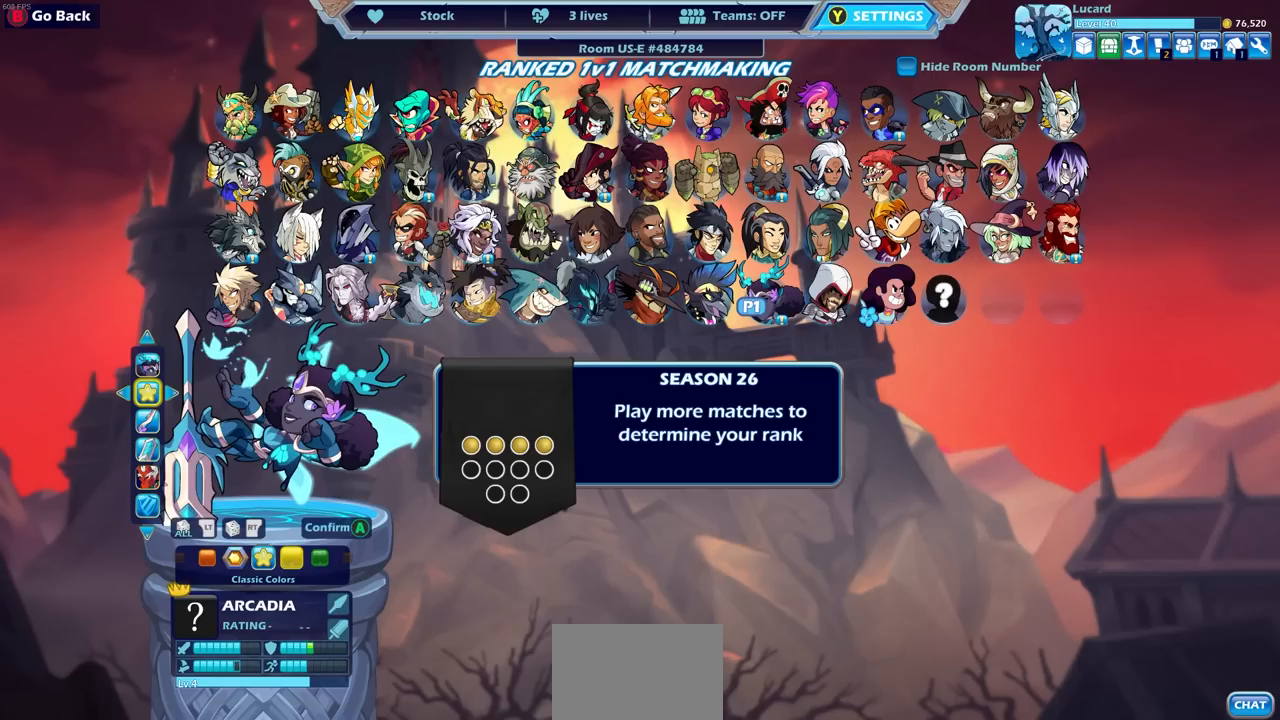
{"buttons": [], "left_stick": "center", "right_stick": "center", "events": []}
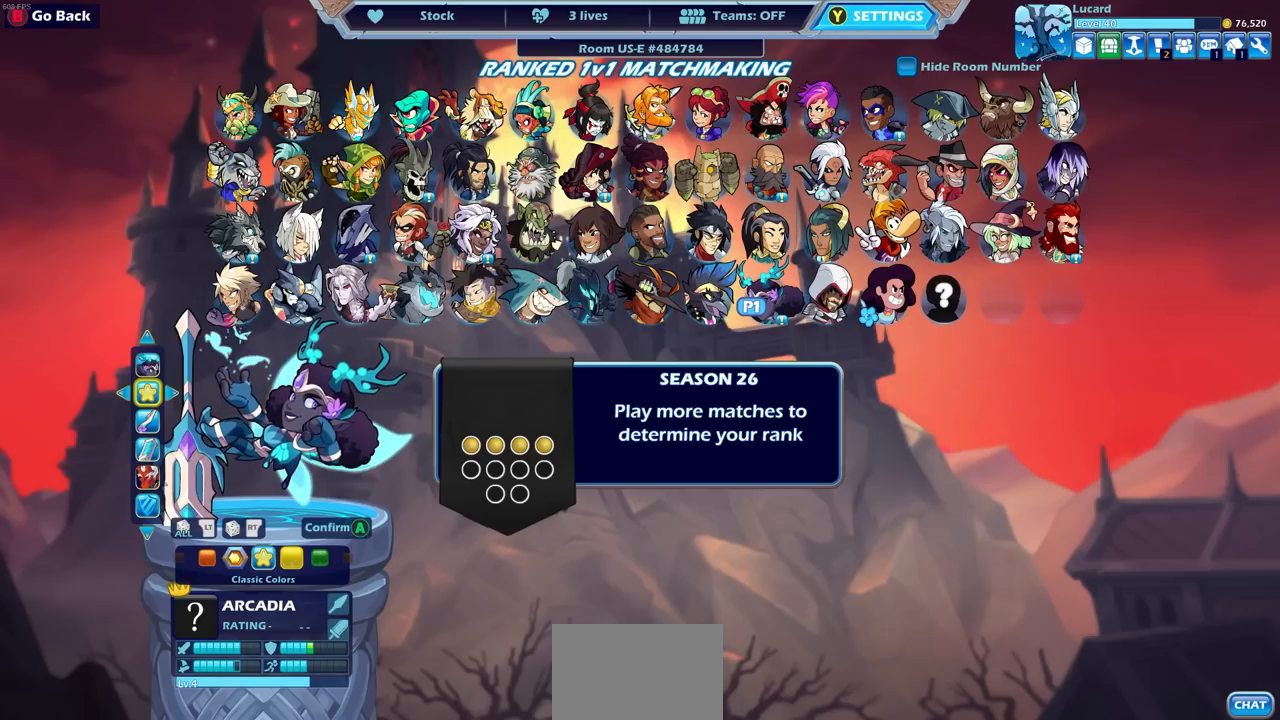
{"buttons": [], "left_stick": "center", "right_stick": "center", "events": [[100, "DPAD_LEFT", "down"], [233, "DPAD_LEFT", "up"], [400, "DPAD_RIGHT", "down"], [500, "DPAD_RIGHT", "up"]]}
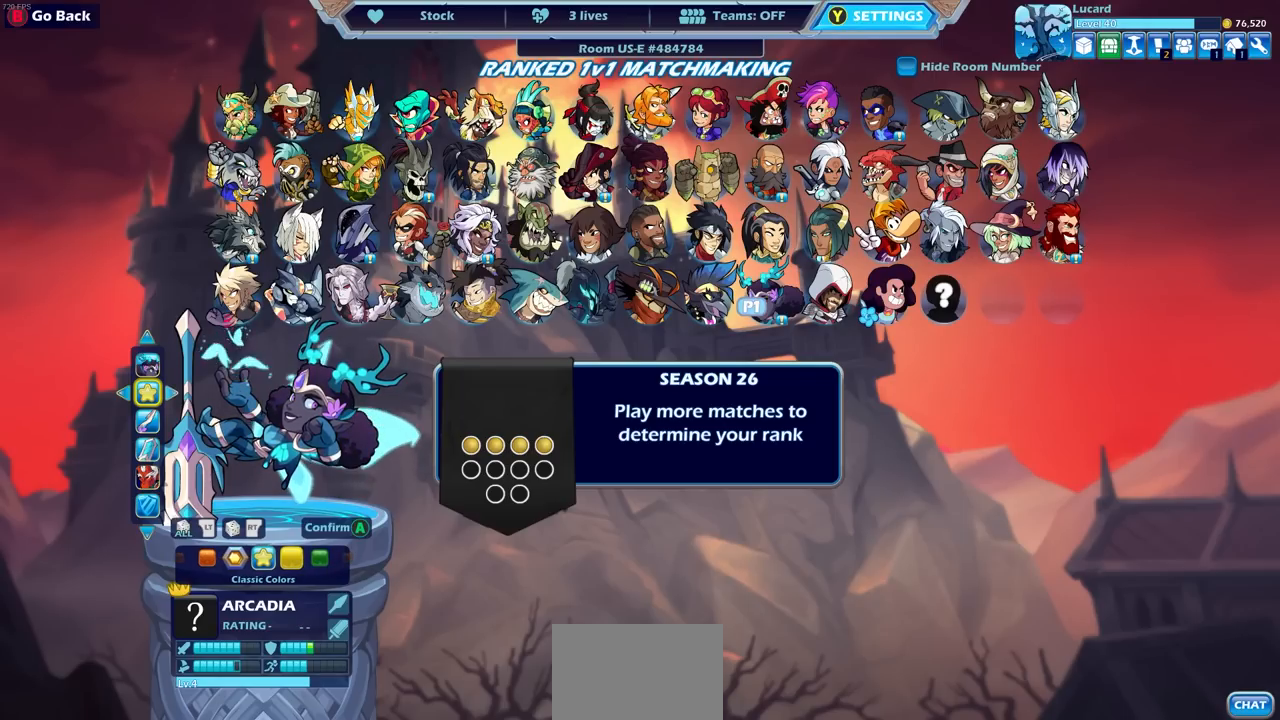
{"buttons": [], "left_stick": "center", "right_stick": "center", "events": []}
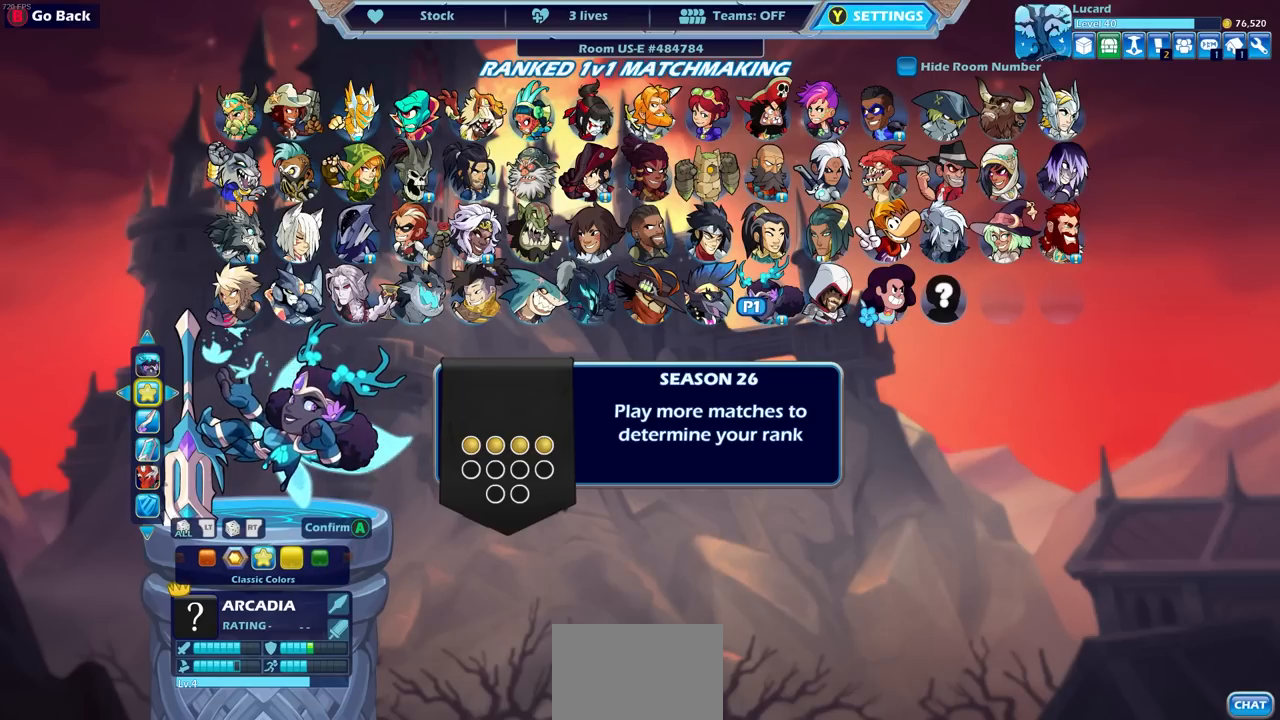
{"buttons": [], "left_stick": "center", "right_stick": "center", "events": []}